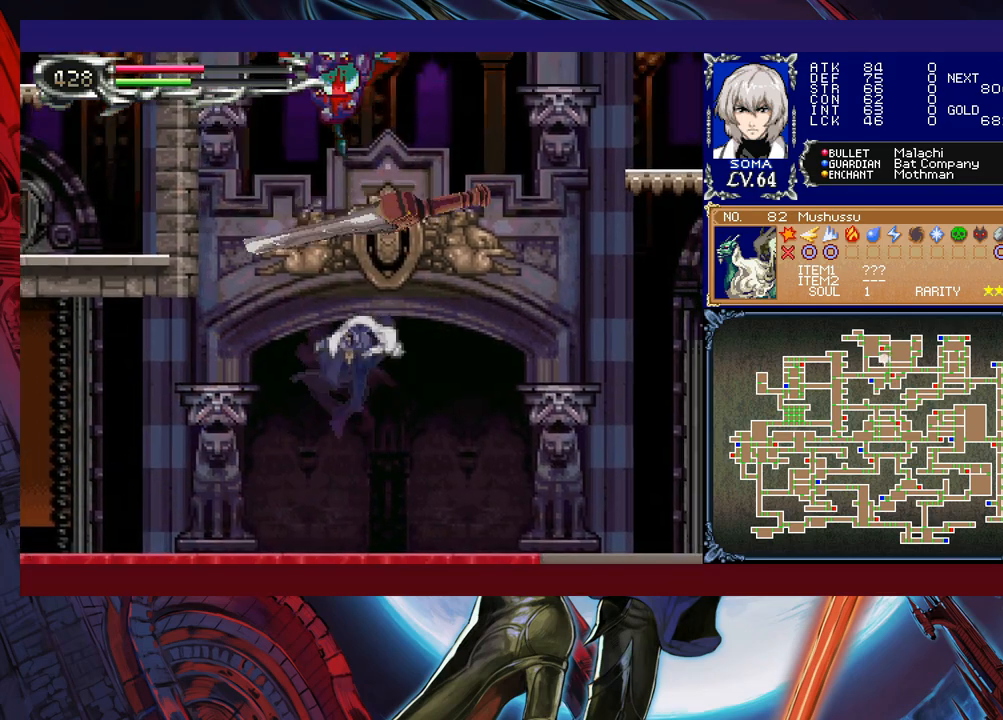
Gameplay with a controller (Xbox layout); each line is a JSON object with the inputs held at the frame after it. "events" lists button and stick changes between this image and that frame as [ms after this image, input, new state], when the widget could be followed in between. Not read: L2 R2 right_stick.
{"buttons": [], "left_stick": "up-left", "events": [[17, "left_stick", "up-left"], [33, "A", "up"]]}
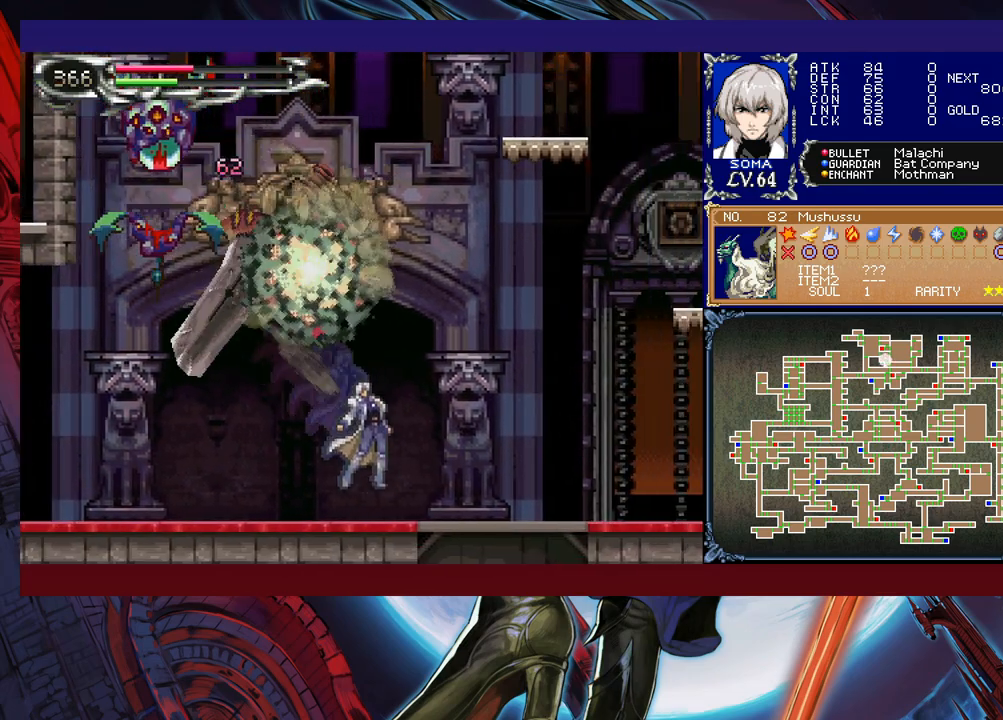
{"buttons": ["B"], "left_stick": "left", "events": [[17, "left_stick", "center"], [67, "left_stick", "right"], [117, "B", "down"], [217, "B", "up"], [333, "left_stick", "left"], [383, "B", "down"]]}
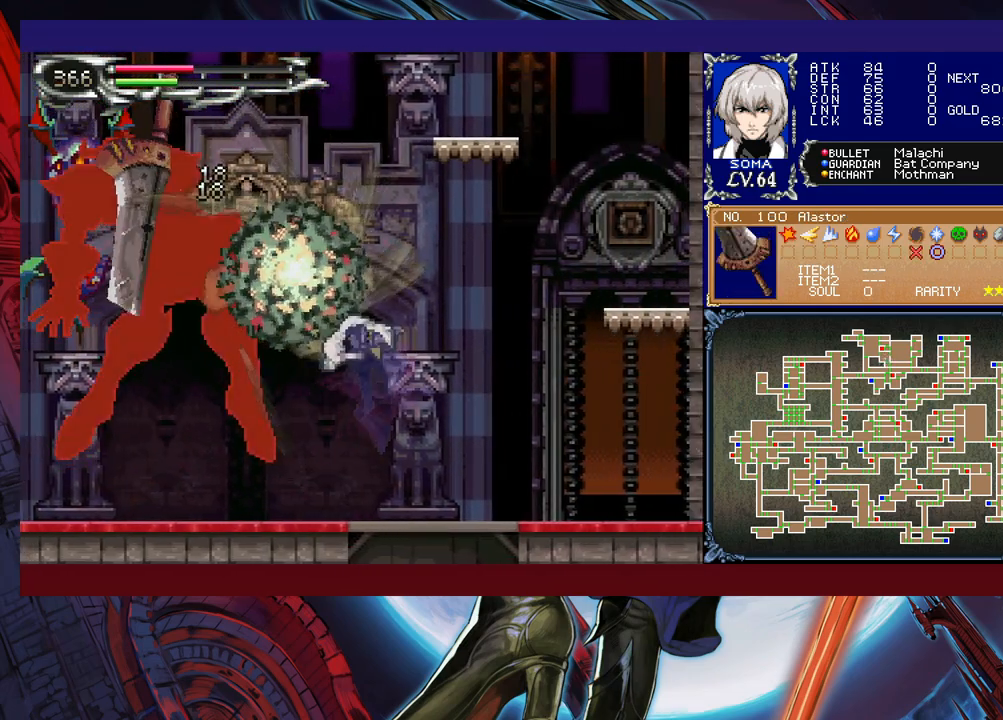
{"buttons": [], "left_stick": "left", "events": [[267, "B", "up"], [283, "A", "down"], [383, "A", "up"]]}
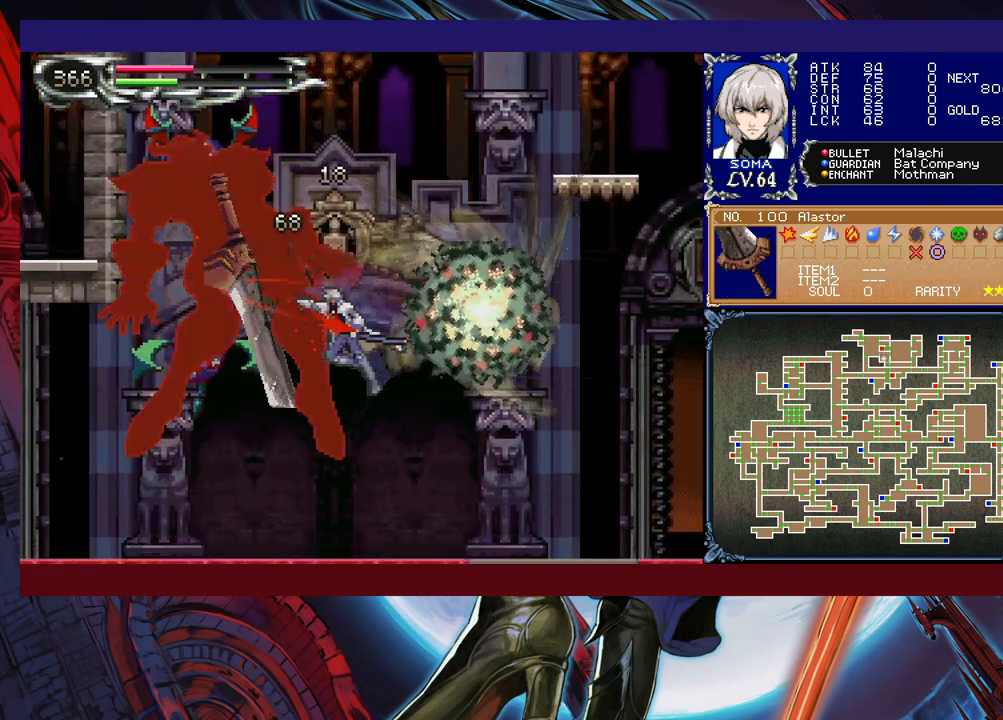
{"buttons": [], "left_stick": "right", "events": [[33, "left_stick", "right"], [317, "left_stick", "left"], [367, "B", "down"], [383, "A", "down"], [383, "B", "up"], [433, "A", "up"], [433, "left_stick", "right"]]}
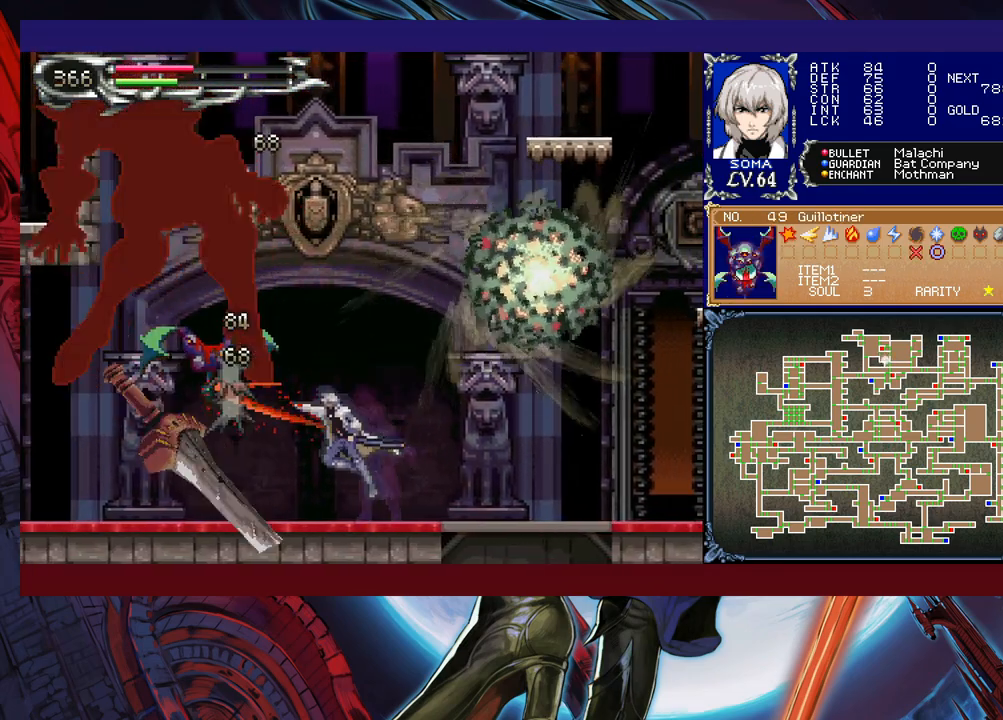
{"buttons": [], "left_stick": "left", "events": [[483, "left_stick", "left"]]}
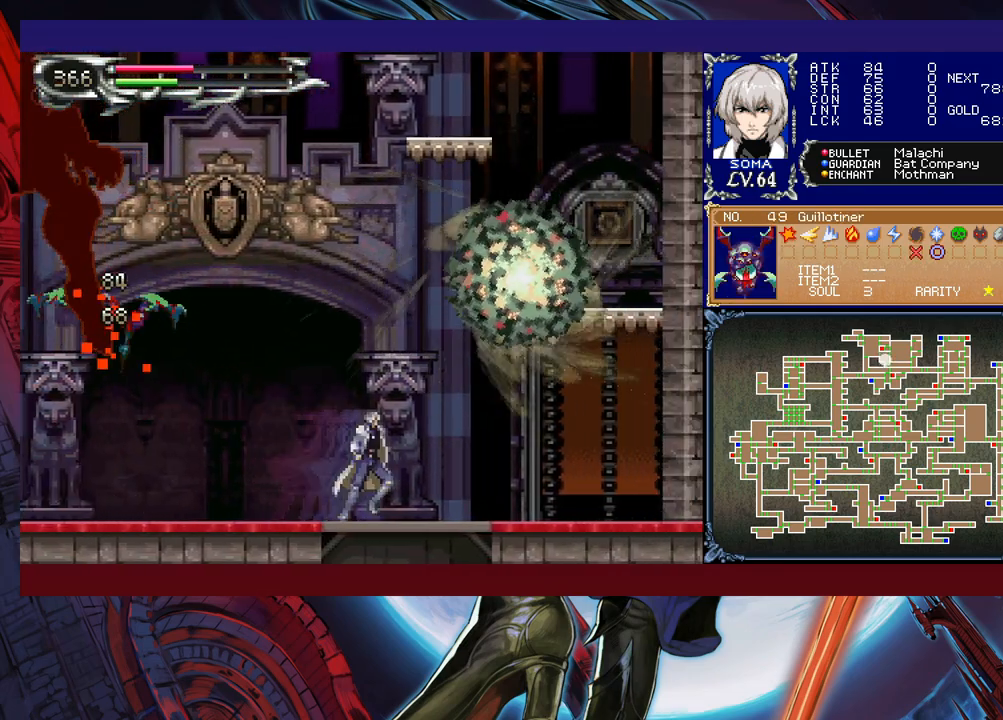
{"buttons": ["A"], "left_stick": "up", "events": [[17, "left_stick", "up-left"], [67, "B", "down"], [417, "A", "down"], [467, "B", "up"], [467, "left_stick", "up"]]}
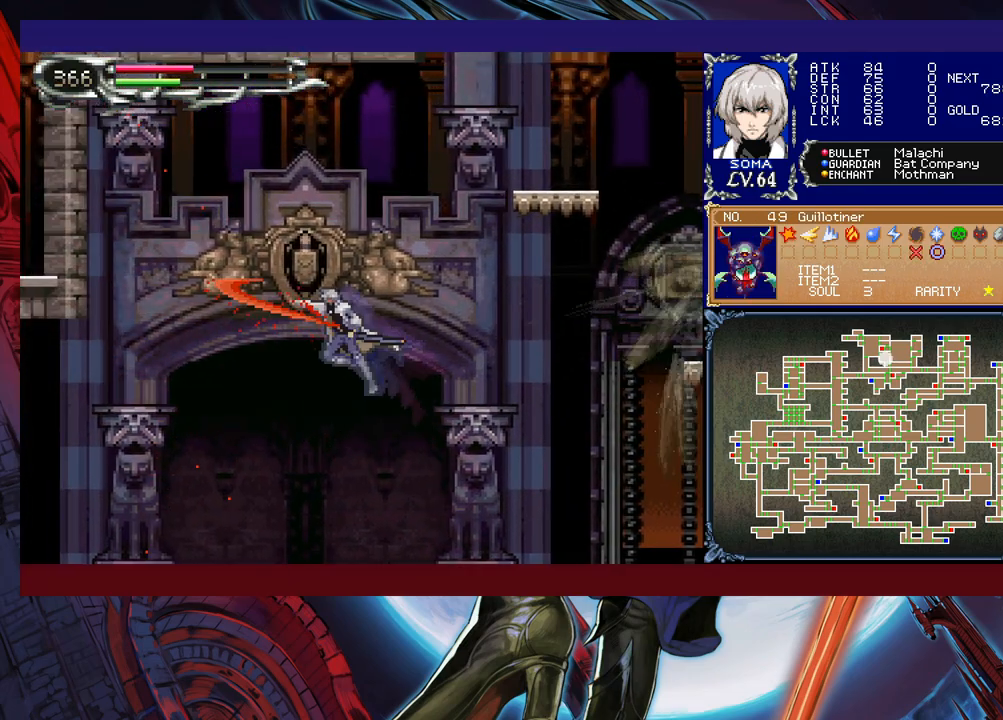
{"buttons": [], "left_stick": "up-left", "events": [[17, "A", "up"], [17, "left_stick", "up-right"], [83, "left_stick", "right"], [267, "left_stick", "center"], [333, "left_stick", "left"], [467, "left_stick", "up-left"]]}
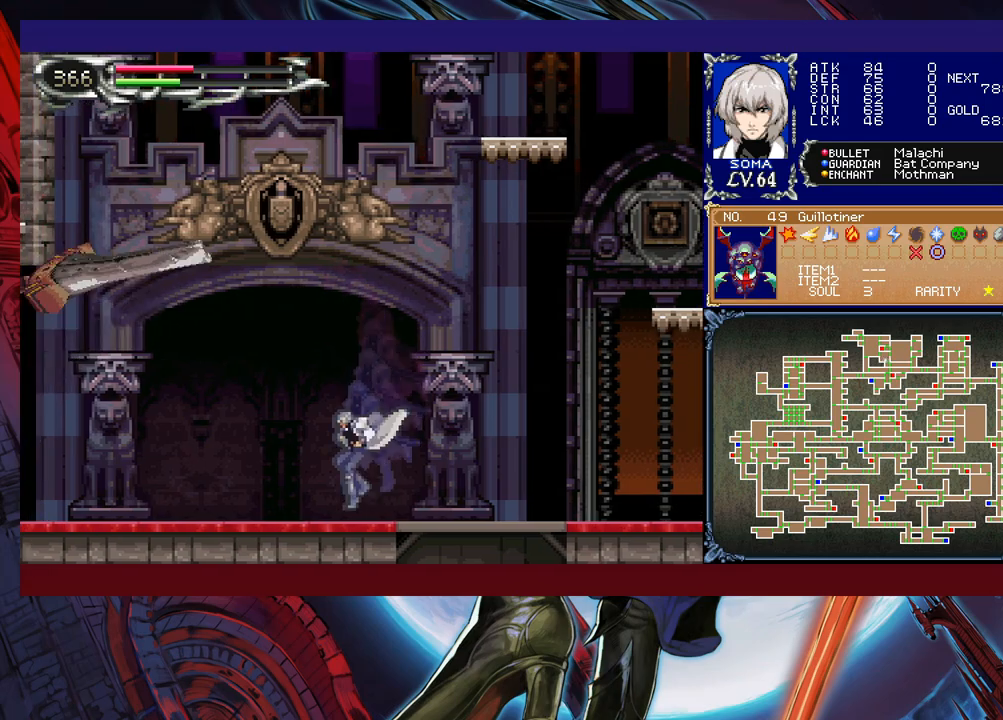
{"buttons": ["A", "B"], "left_stick": "up", "events": [[17, "B", "down"], [133, "left_stick", "up"], [233, "B", "up"], [267, "B", "down"], [367, "A", "down"]]}
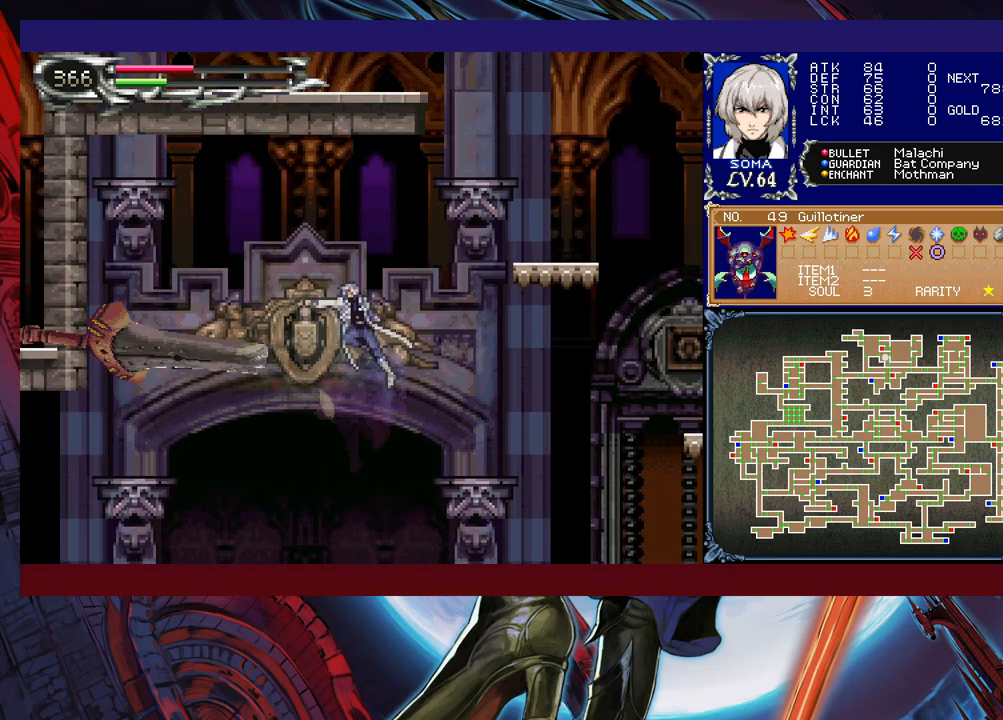
{"buttons": [], "left_stick": "left", "events": [[17, "A", "up"], [17, "B", "up"], [83, "left_stick", "center"], [367, "left_stick", "left"]]}
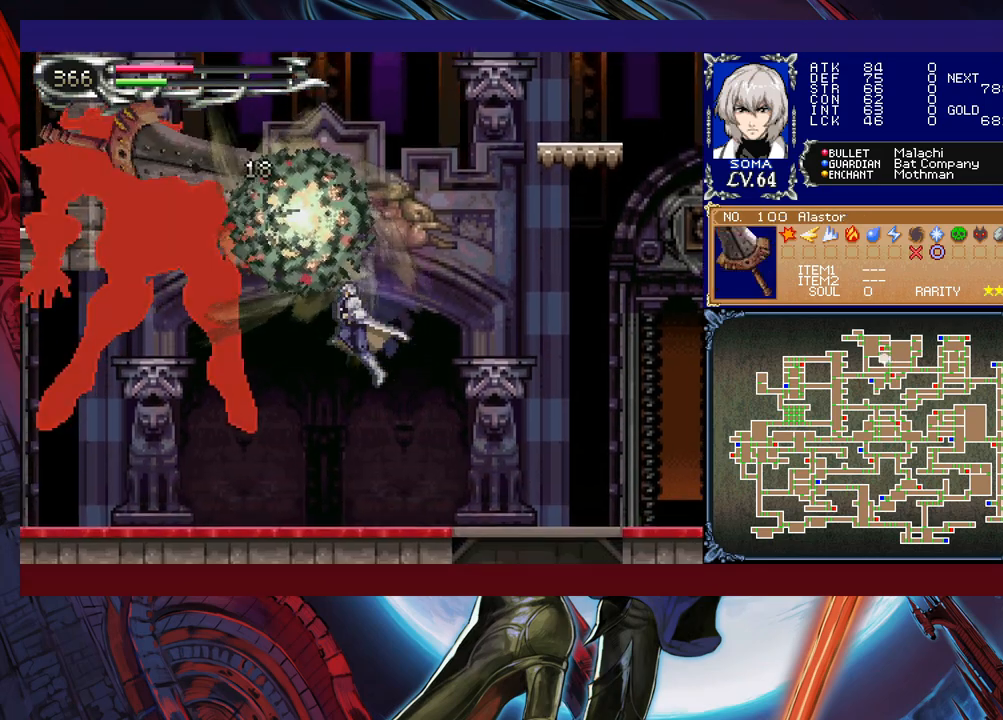
{"buttons": ["B"], "left_stick": "left", "events": [[233, "left_stick", "center"], [383, "B", "down"], [383, "left_stick", "left"]]}
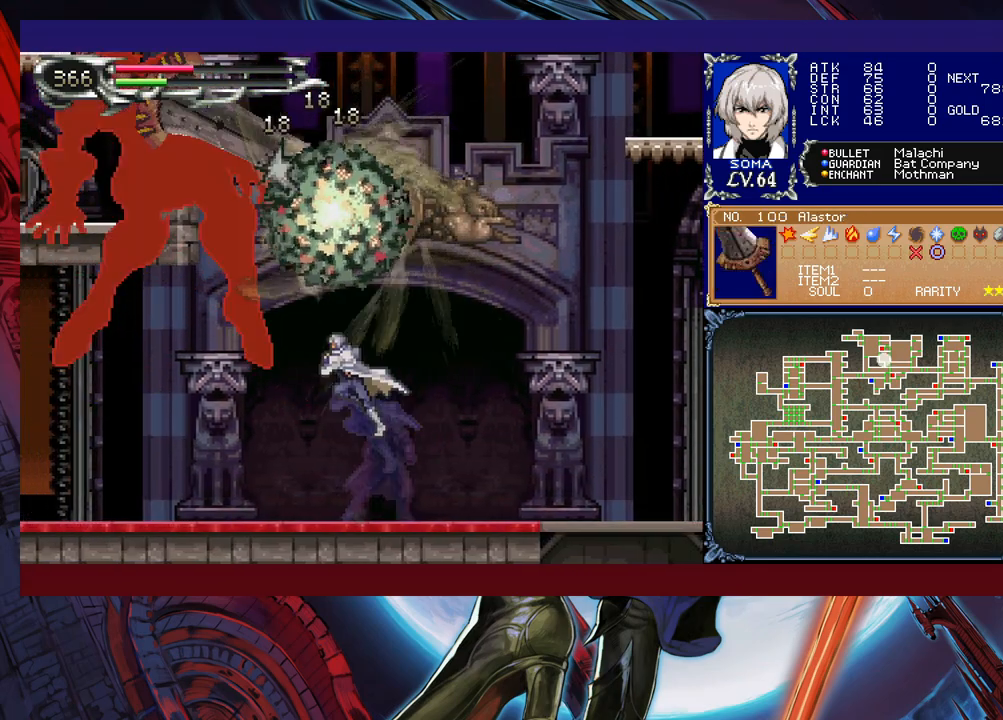
{"buttons": ["B"], "left_stick": "center", "events": [[117, "left_stick", "center"], [133, "A", "down"], [433, "A", "up"]]}
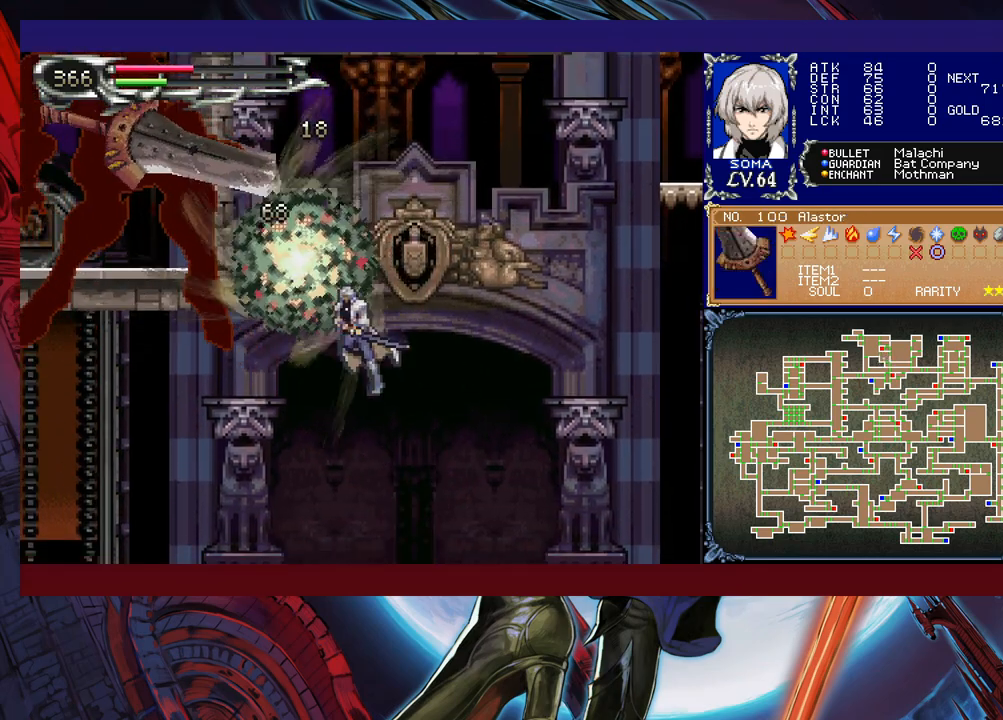
{"buttons": ["Y"], "left_stick": "left", "events": [[67, "B", "up"], [67, "left_stick", "left"], [217, "left_stick", "center"], [267, "left_stick", "right"], [467, "left_stick", "left"], [483, "Y", "down"]]}
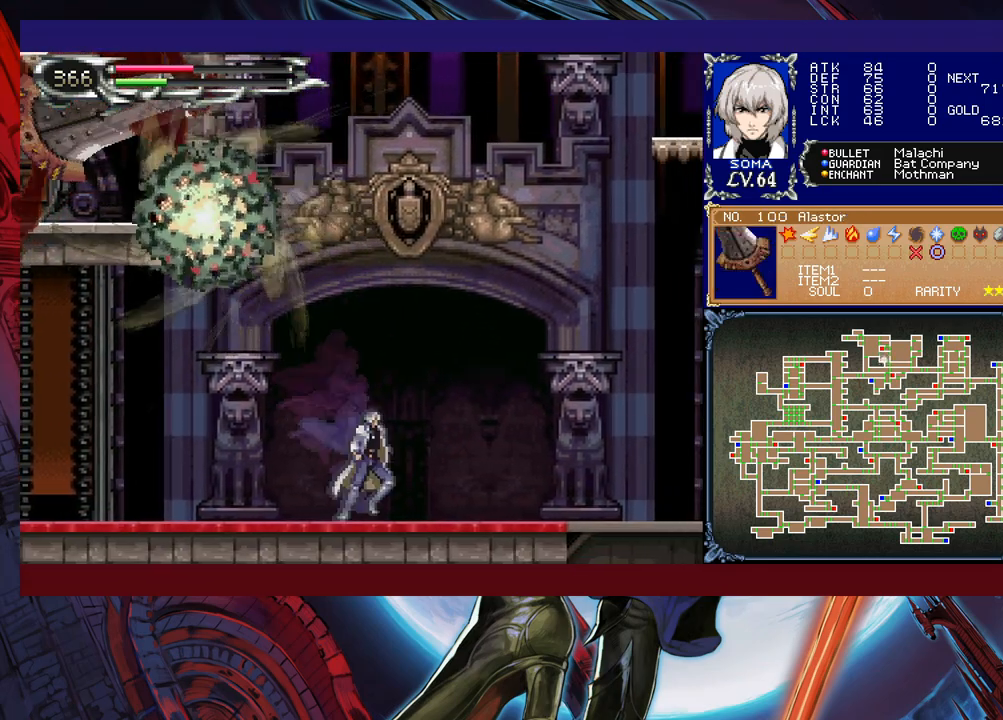
{"buttons": ["B"], "left_stick": "right", "events": [[67, "B", "down"], [67, "Y", "up"], [67, "left_stick", "right"], [317, "B", "up"], [367, "B", "down"]]}
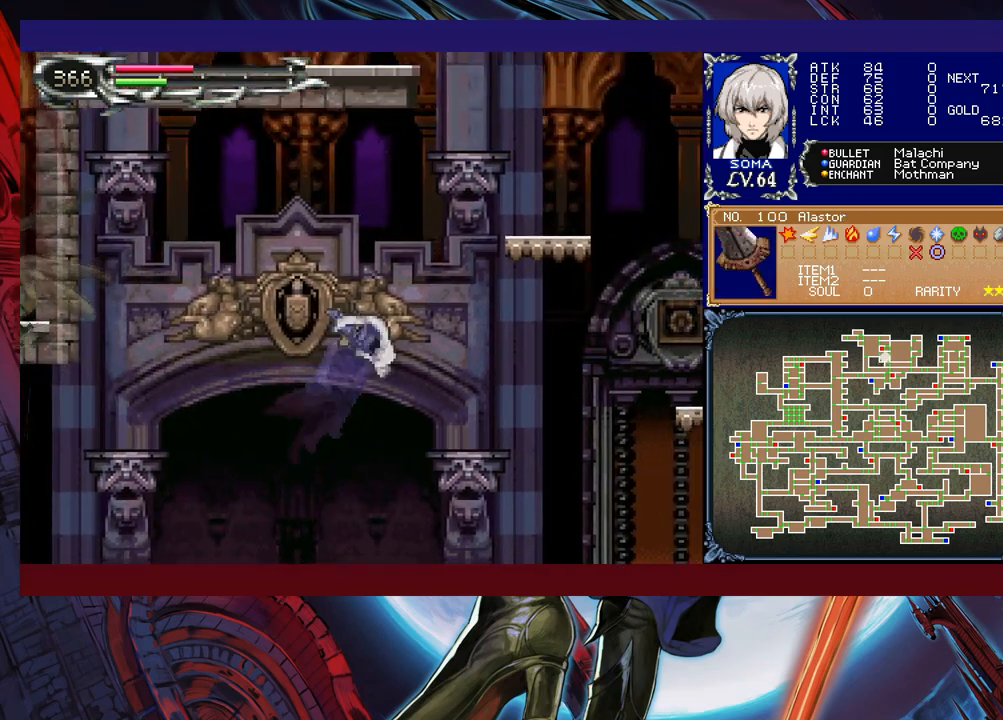
{"buttons": ["Y"], "left_stick": "up-right", "events": [[67, "B", "up"], [317, "left_stick", "up-right"], [433, "Y", "down"]]}
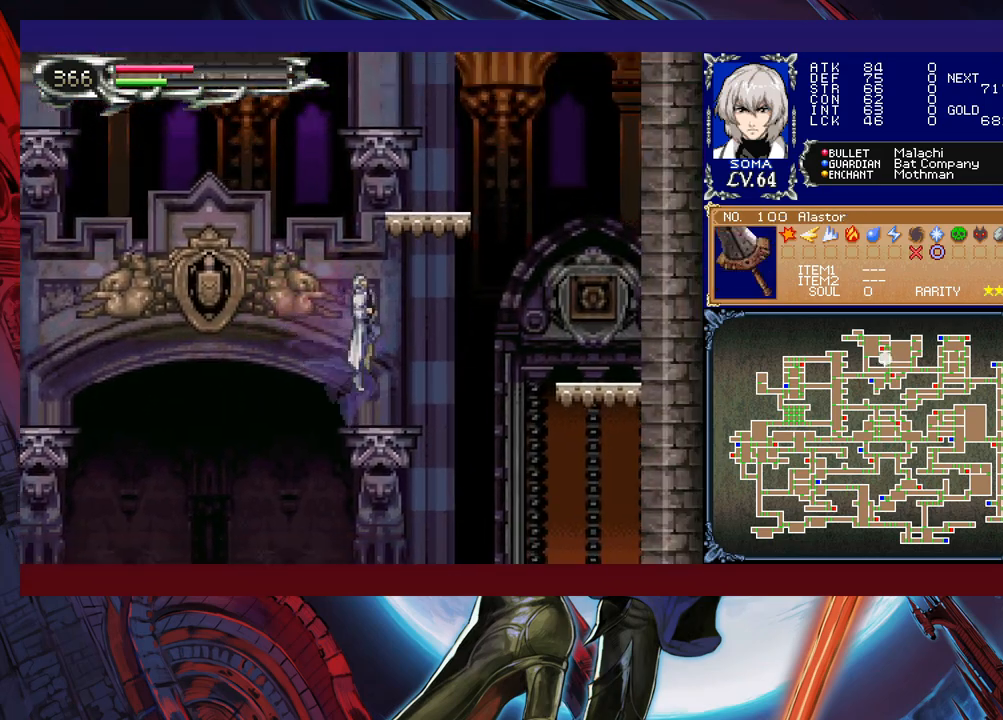
{"buttons": [], "left_stick": "right", "events": [[67, "Y", "up"], [117, "left_stick", "right"]]}
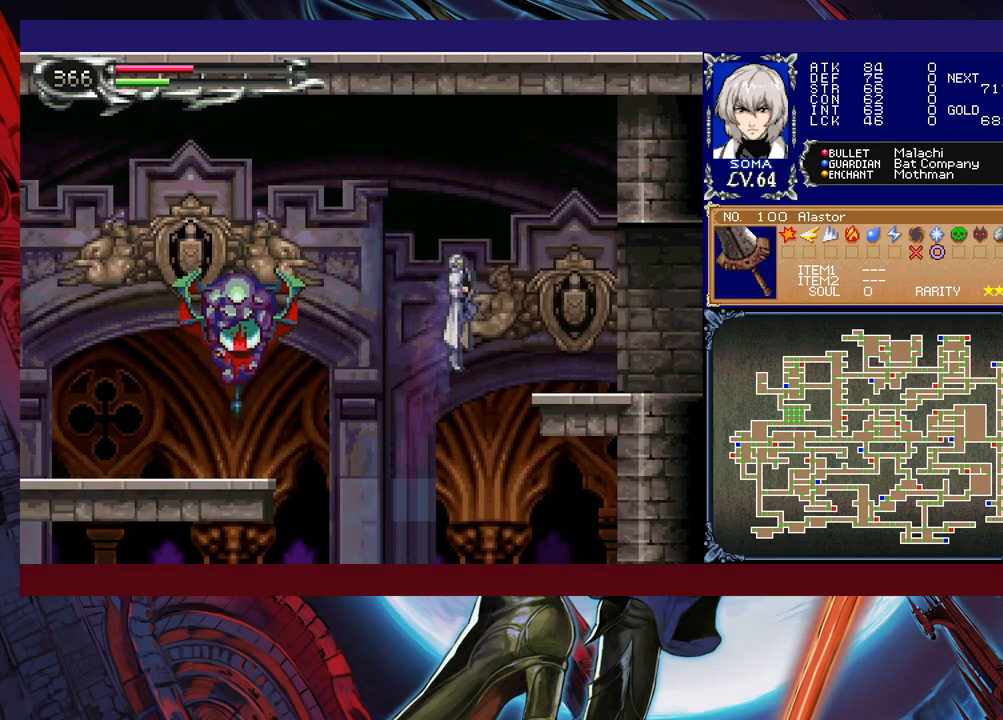
{"buttons": [], "left_stick": "right", "events": []}
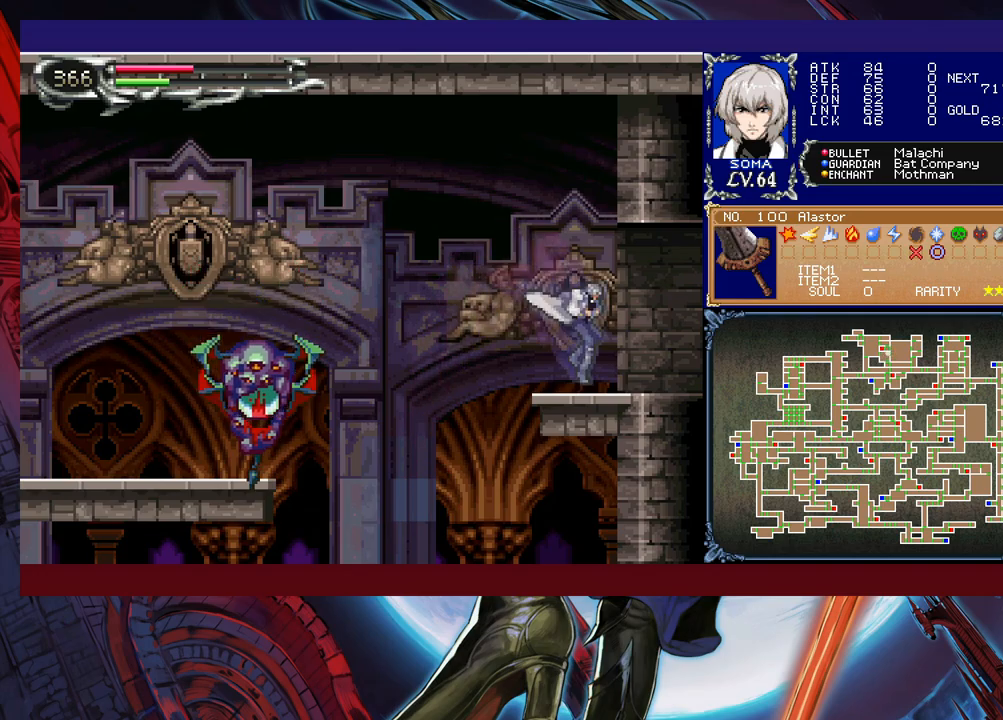
{"buttons": [], "left_stick": "center", "events": [[33, "Y", "down"], [33, "left_stick", "left"], [67, "B", "down"], [67, "Y", "up"], [117, "B", "up"], [117, "left_stick", "right"], [483, "left_stick", "center"]]}
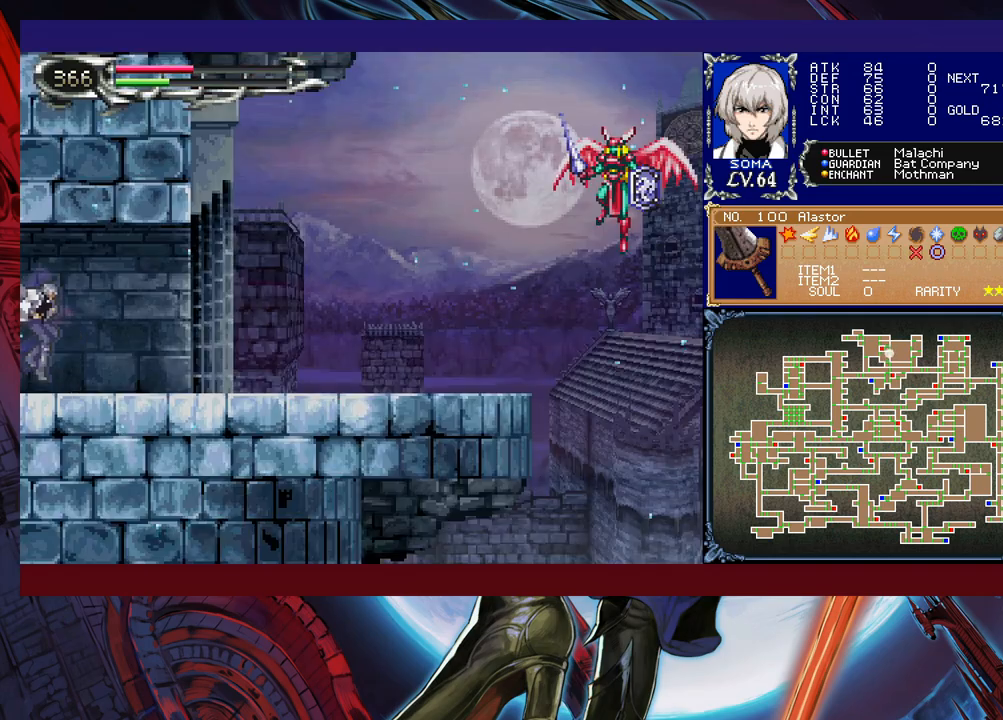
{"buttons": ["B"], "left_stick": "center", "events": [[17, "left_stick", "left"], [33, "Y", "down"], [83, "B", "down"], [83, "Y", "up"], [117, "B", "up"], [117, "left_stick", "right"], [417, "Y", "down"], [417, "left_stick", "left"], [483, "B", "down"], [483, "Y", "up"], [483, "left_stick", "center"]]}
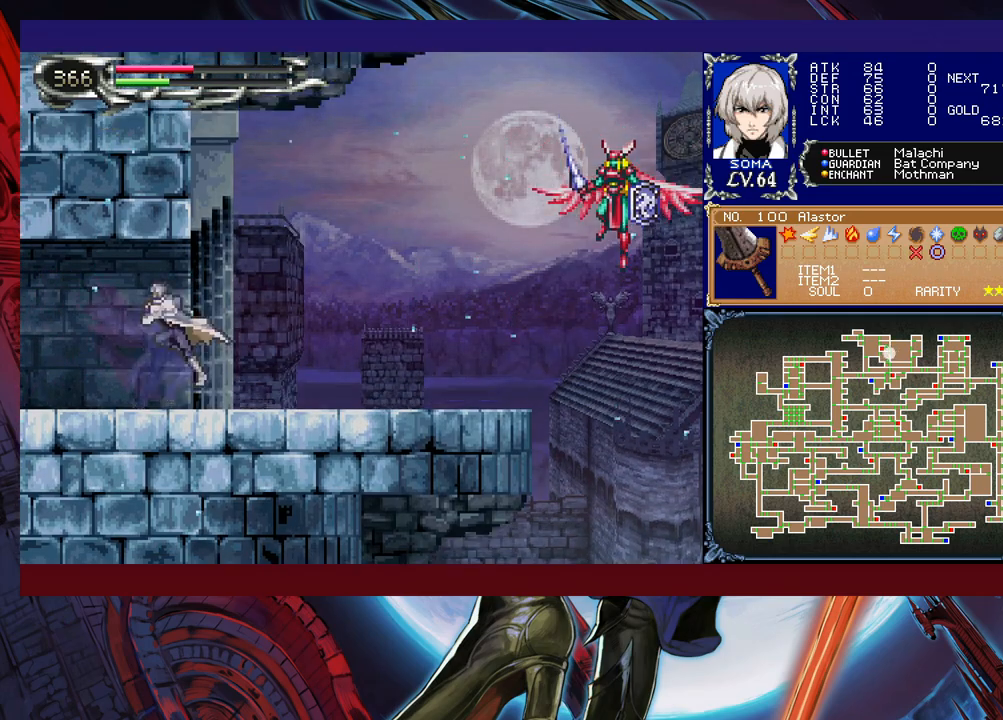
{"buttons": [], "left_stick": "right", "events": [[17, "B", "up"], [17, "left_stick", "right"], [267, "left_stick", "left"], [283, "Y", "down"], [333, "B", "down"], [333, "Y", "up"], [367, "B", "up"], [367, "left_stick", "right"]]}
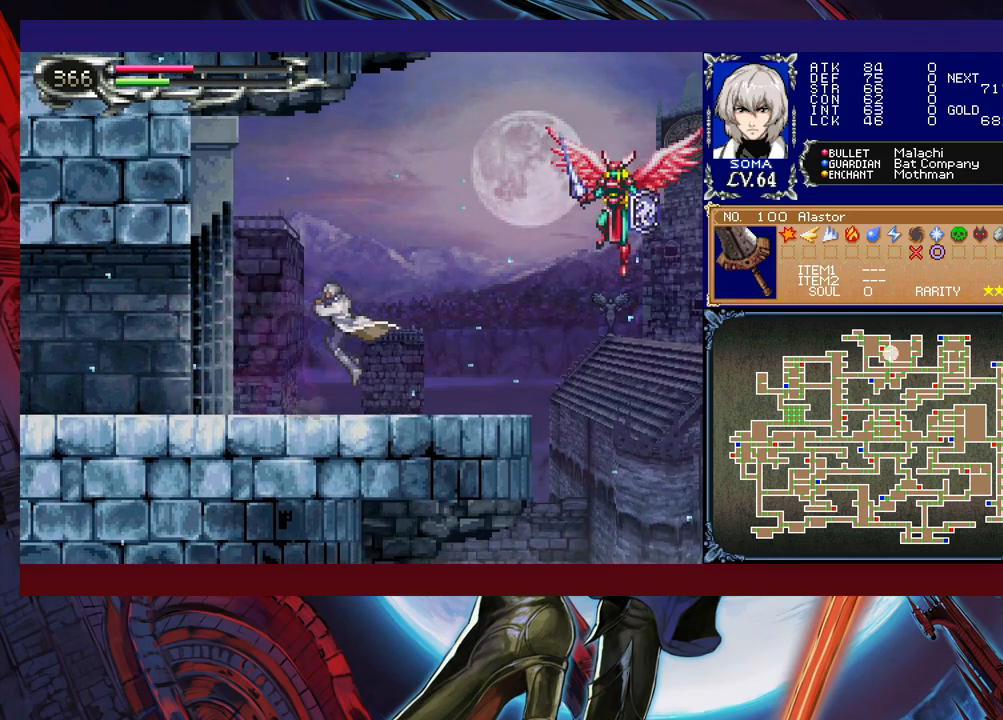
{"buttons": [], "left_stick": "up-right", "events": [[217, "B", "down"], [267, "left_stick", "up-right"], [317, "B", "up"], [417, "A", "down"], [483, "A", "up"]]}
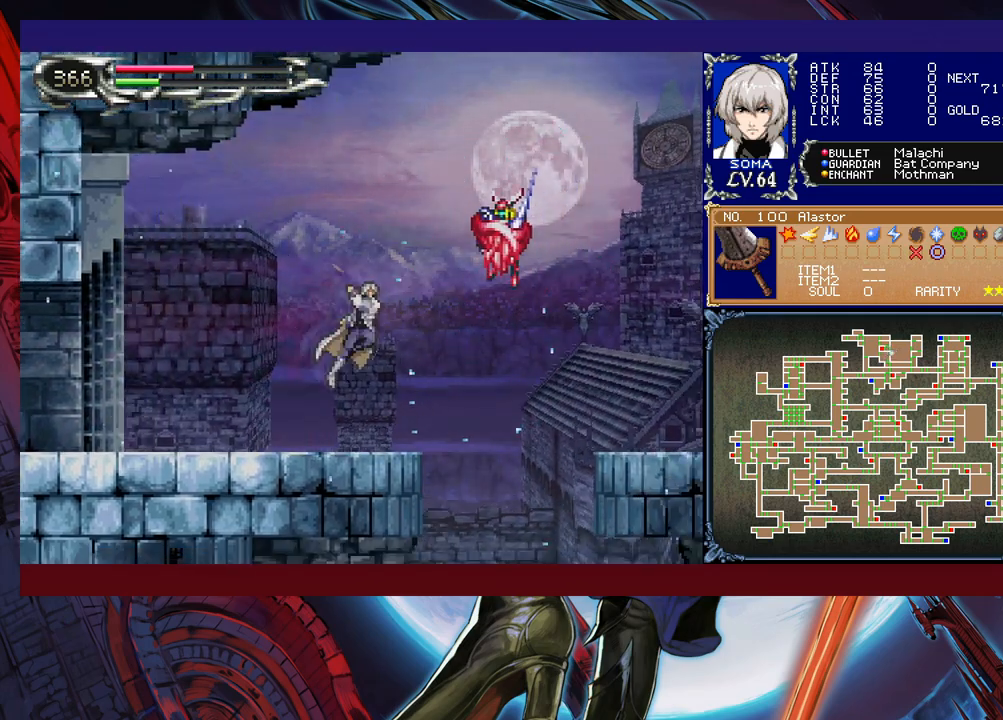
{"buttons": ["A", "B"], "left_stick": "left", "events": [[17, "left_stick", "center"], [167, "left_stick", "right"], [267, "B", "down"], [283, "left_stick", "center"], [317, "A", "down"], [433, "left_stick", "left"]]}
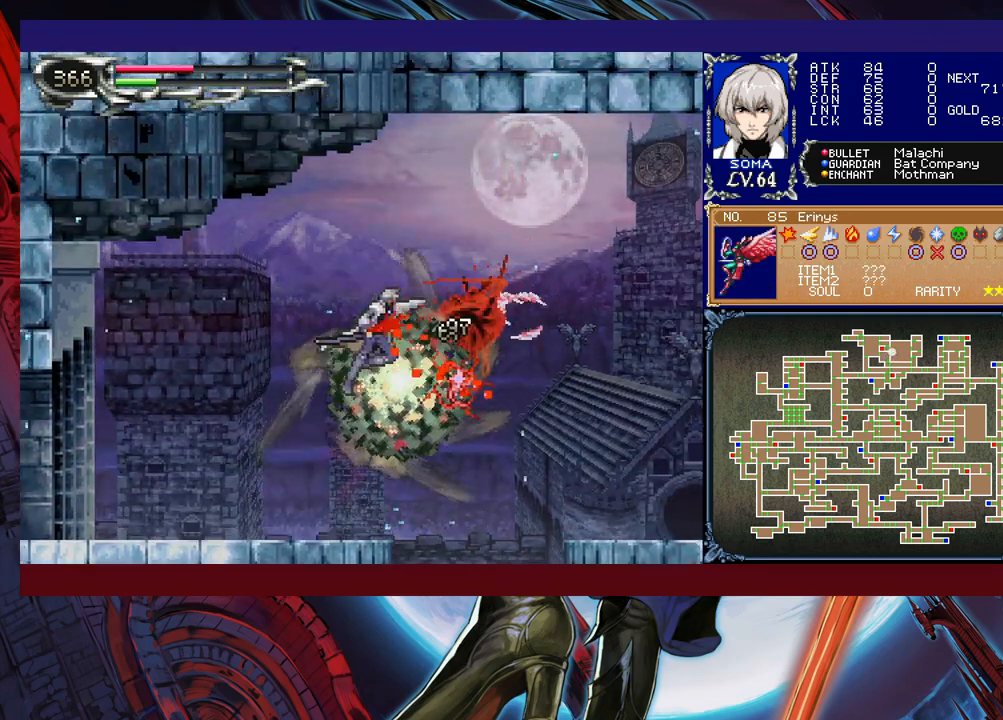
{"buttons": [], "left_stick": "left", "events": [[117, "A", "up"], [217, "B", "up"]]}
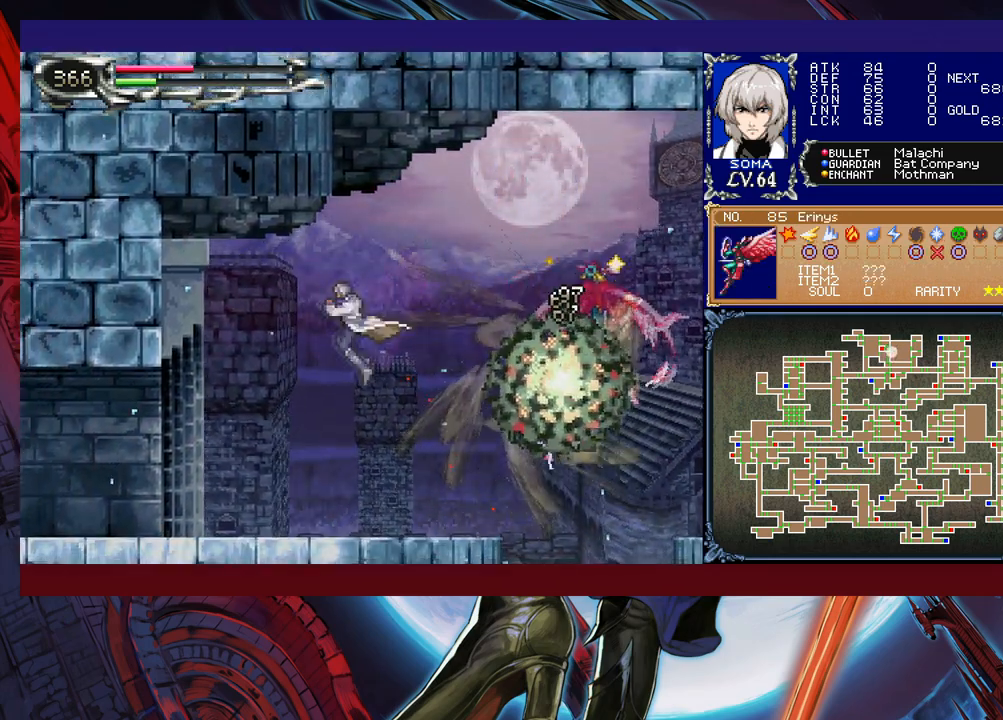
{"buttons": [], "left_stick": "left", "events": [[267, "left_stick", "up-right"], [317, "Y", "down"], [367, "B", "down"], [367, "Y", "up"], [367, "left_stick", "center"], [417, "B", "up"], [417, "left_stick", "left"]]}
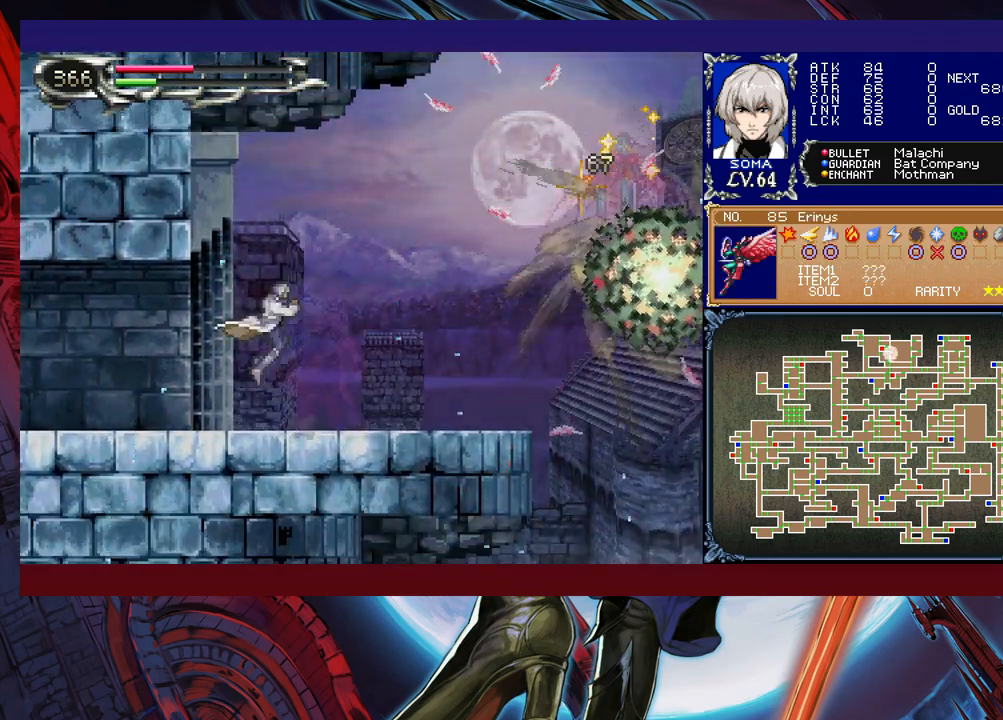
{"buttons": [], "left_stick": "right", "events": [[133, "left_stick", "right"], [167, "Y", "down"], [217, "B", "down"], [217, "Y", "up"], [217, "left_stick", "center"], [267, "B", "up"], [267, "left_stick", "left"], [467, "left_stick", "right"]]}
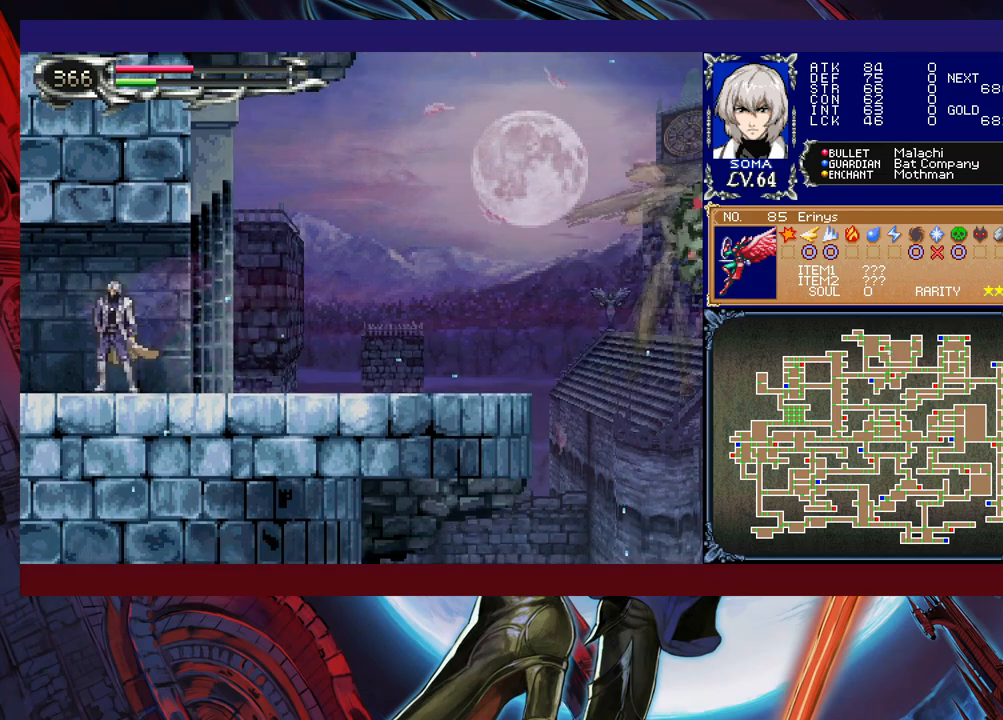
{"buttons": [], "left_stick": "right", "events": [[17, "Y", "down"], [67, "B", "down"], [67, "Y", "up"], [67, "left_stick", "left"], [83, "B", "up"], [367, "left_stick", "right"]]}
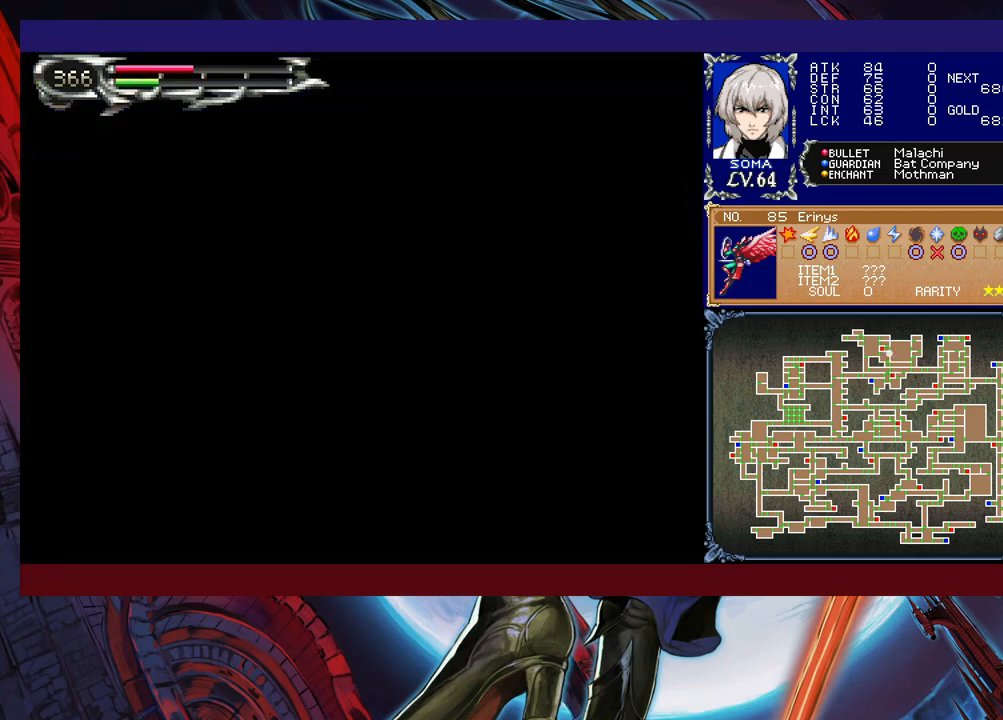
{"buttons": [], "left_stick": "center", "events": [[167, "left_stick", "left"], [217, "B", "down"], [267, "B", "up"], [267, "left_stick", "down-right"], [483, "left_stick", "center"]]}
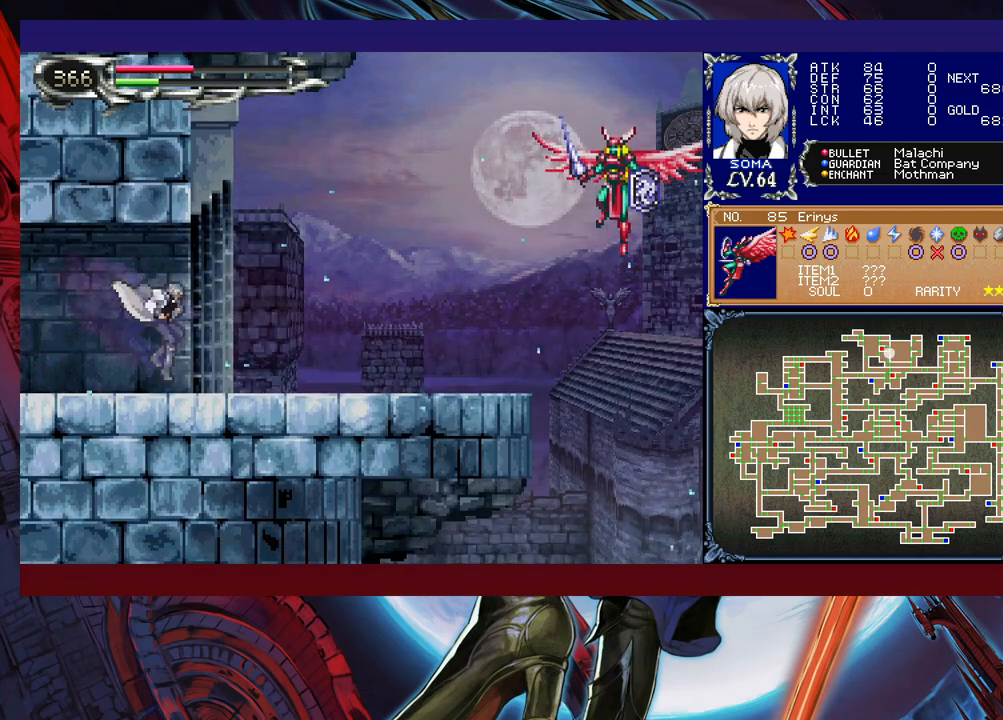
{"buttons": [], "left_stick": "right", "events": [[17, "Y", "down"], [17, "left_stick", "left"], [67, "B", "down"], [67, "Y", "up"], [117, "B", "up"], [117, "left_stick", "right"], [333, "left_stick", "left"], [367, "Y", "down"], [417, "B", "down"], [417, "Y", "up"], [433, "B", "up"], [433, "left_stick", "right"]]}
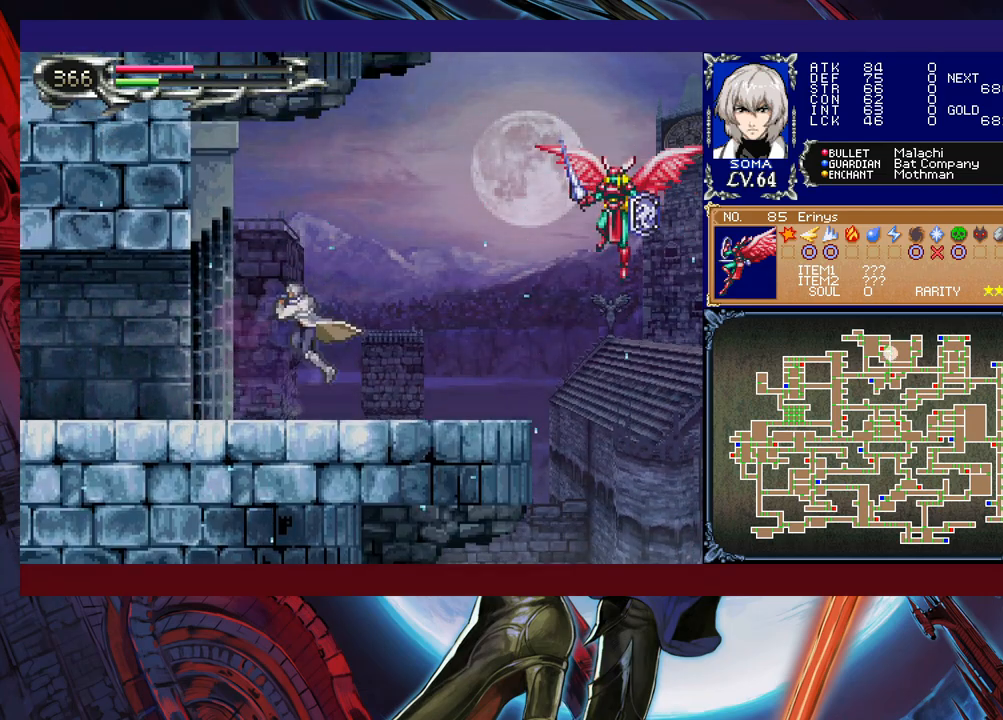
{"buttons": [], "left_stick": "up-right", "events": [[183, "Y", "down"], [183, "left_stick", "left"], [267, "B", "down"], [267, "Y", "up"], [283, "B", "up"], [283, "left_stick", "right"], [483, "left_stick", "up-right"]]}
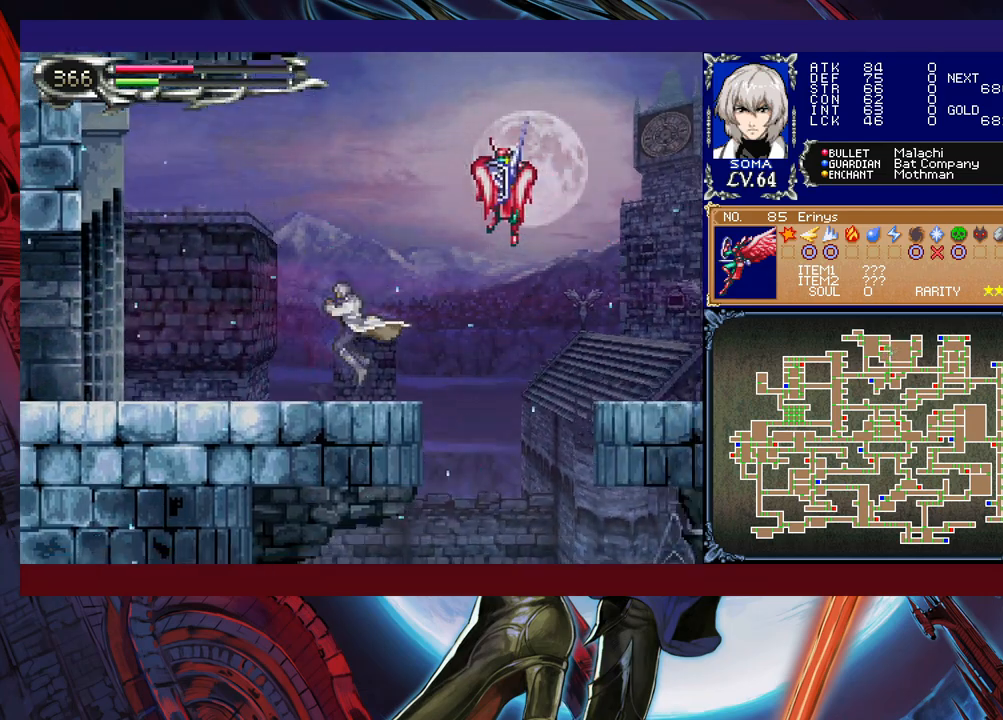
{"buttons": ["B"], "left_stick": "right", "events": [[33, "B", "down"], [83, "A", "down"], [83, "B", "up"], [117, "A", "up"], [167, "left_stick", "up-left"], [333, "left_stick", "right"], [467, "B", "down"]]}
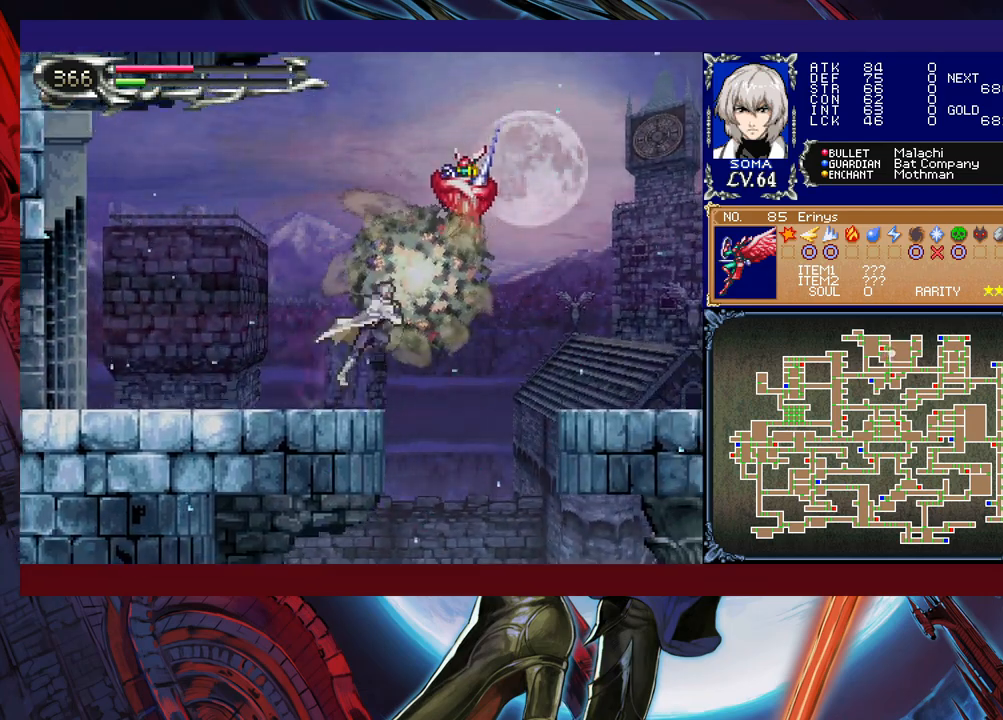
{"buttons": [], "left_stick": "left", "events": [[17, "A", "down"], [83, "left_stick", "left"], [167, "A", "up"], [167, "B", "up"]]}